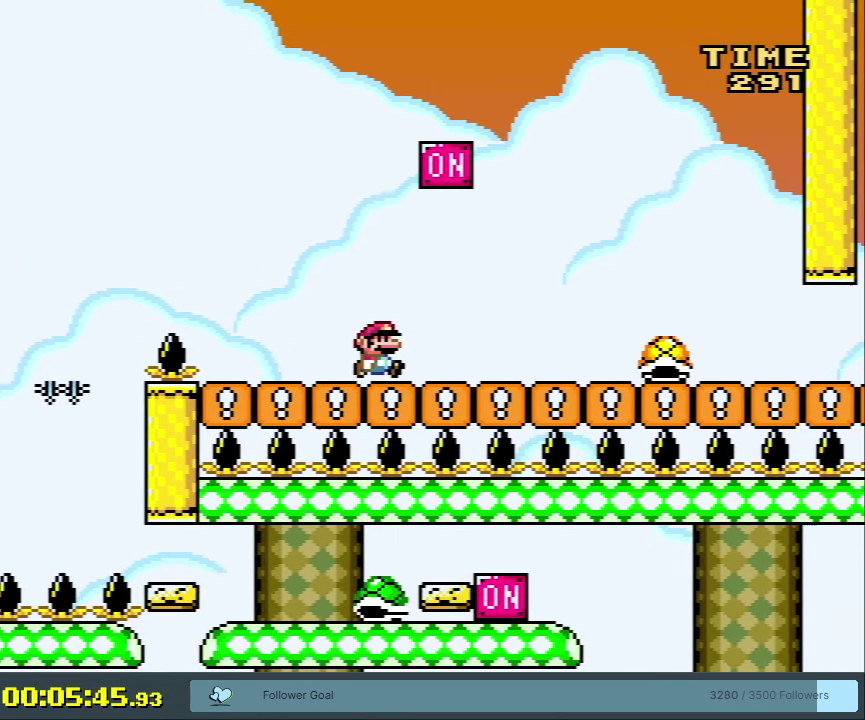
Gameplay with a controller (Nintendo layout); each line is a JSON object with the inputs held at the frame after it (dt_ms = milliseconds from this image to that frame). "events" lists button and stick changes between this image and that frame as [ms after this image, input, new state], when the widget could be followed in between. Not read: L3 R3 left_stick.
{"dt_ms": 400, "buttons": ["B", "Y"], "events": [[50, "DPAD_RIGHT", "up"], [200, "DPAD_LEFT", "down"], [367, "DPAD_LEFT", "up"]]}
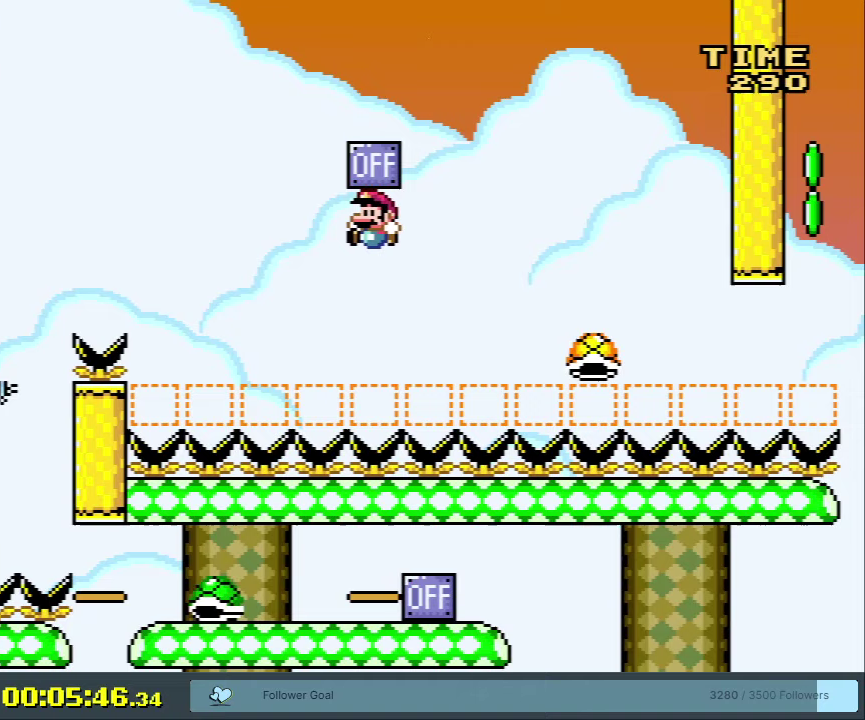
{"dt_ms": 600, "buttons": ["Y", "DPAD_RIGHT"], "events": [[50, "DPAD_RIGHT", "down"], [533, "B", "up"]]}
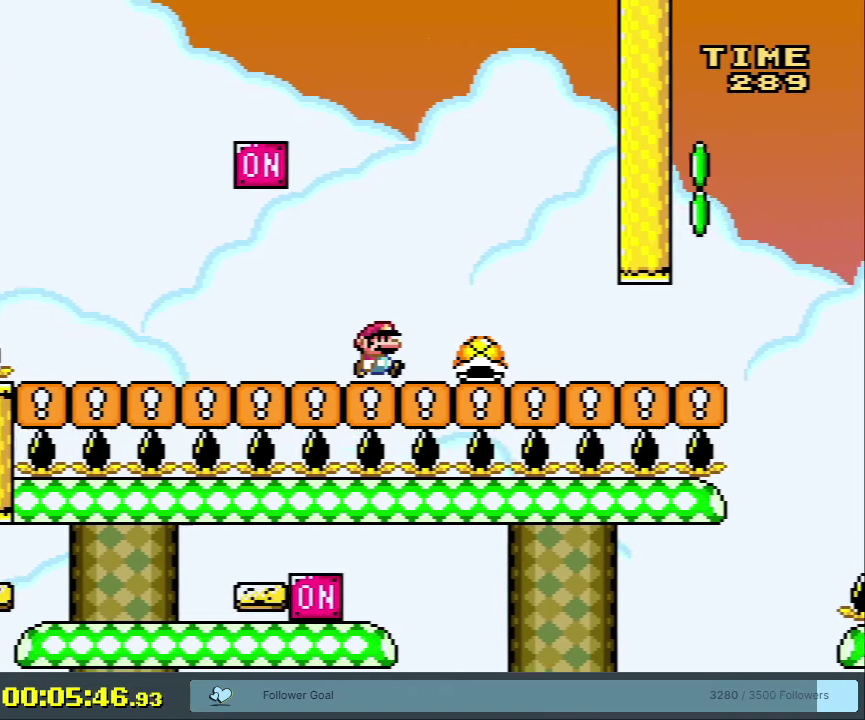
{"dt_ms": 400, "buttons": ["Y", "DPAD_RIGHT"], "events": [[17, "DPAD_RIGHT", "up"], [367, "DPAD_RIGHT", "down"]]}
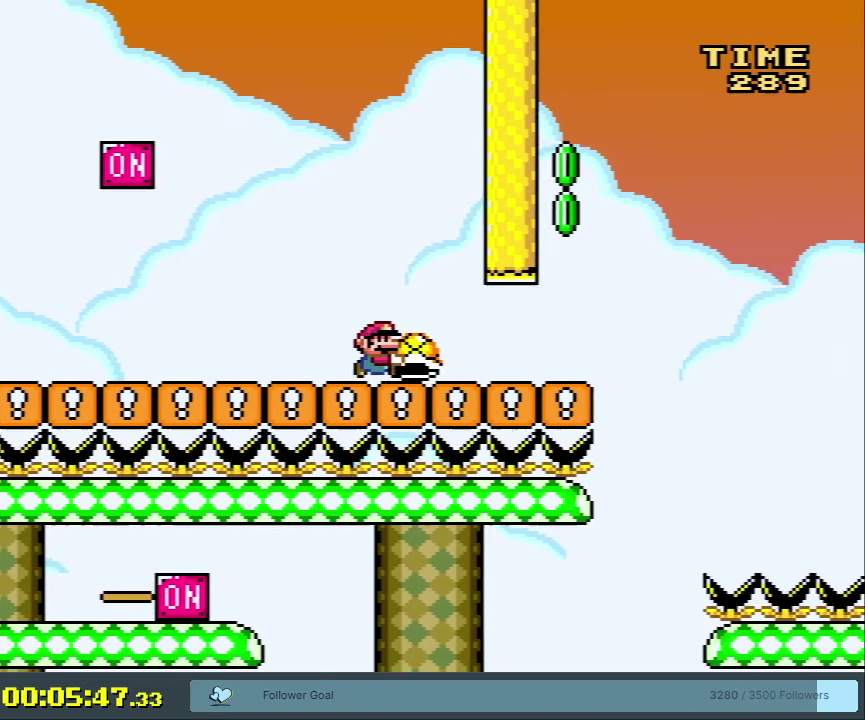
{"dt_ms": 400, "buttons": ["B", "Y", "DPAD_RIGHT"], "events": [[400, "B", "down"]]}
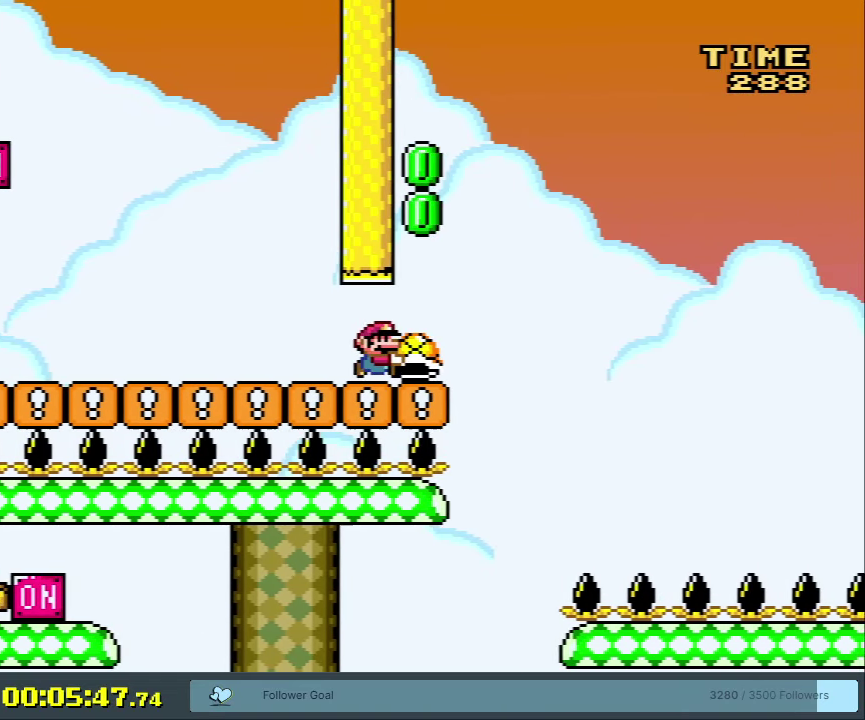
{"dt_ms": 400, "buttons": ["B"], "events": [[117, "DPAD_RIGHT", "up"], [250, "DPAD_LEFT", "down"], [317, "DPAD_LEFT", "up"], [317, "Y", "up"]]}
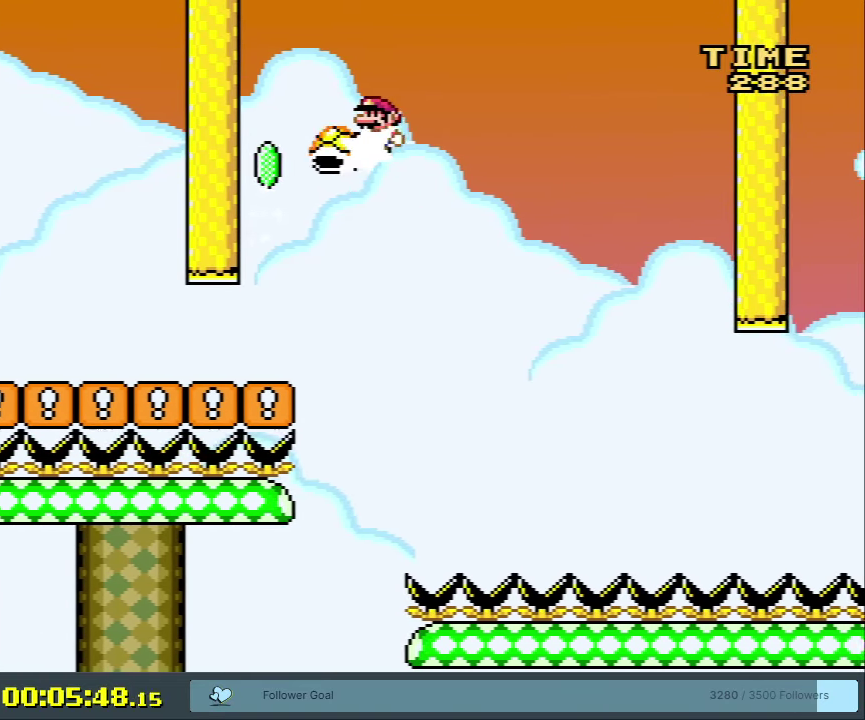
{"dt_ms": 700, "buttons": ["B", "Y", "DPAD_RIGHT"], "events": [[33, "Y", "down"], [50, "DPAD_RIGHT", "down"]]}
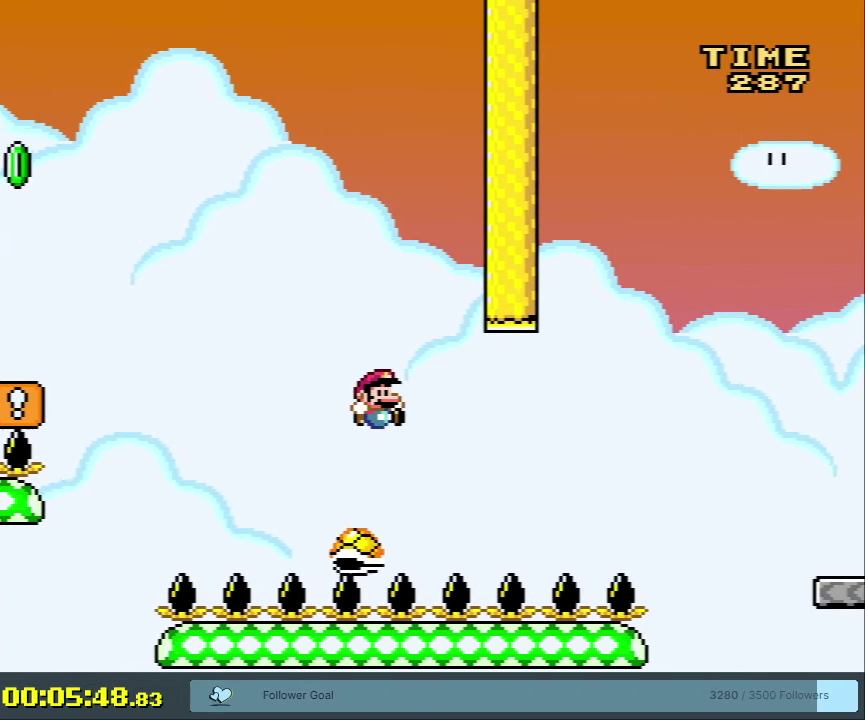
{"dt_ms": 500, "buttons": ["B", "Y", "DPAD_RIGHT"], "events": []}
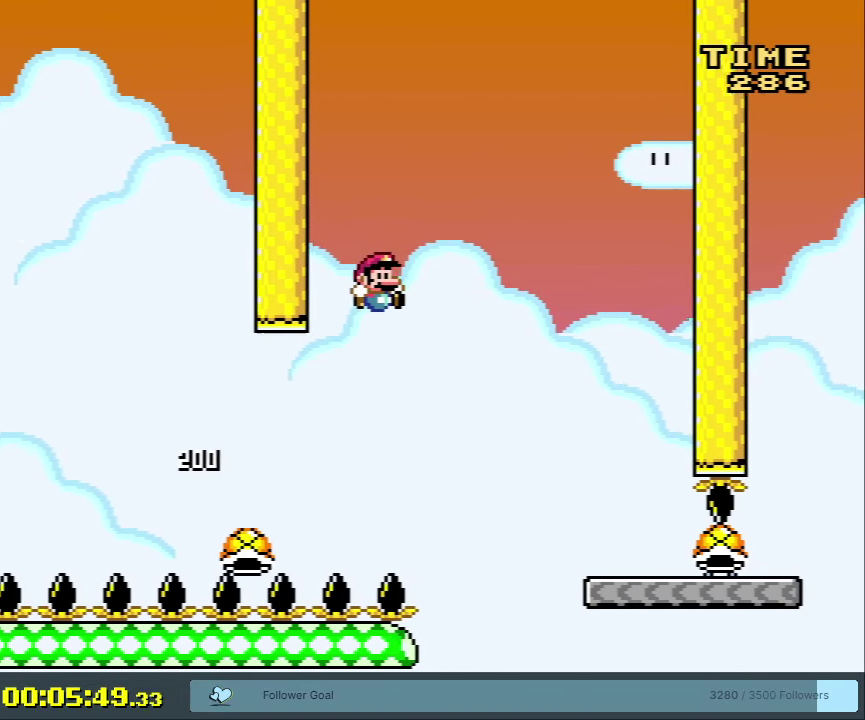
{"dt_ms": 400, "buttons": ["B", "Y", "DPAD_UP", "DPAD_LEFT"], "events": [[200, "DPAD_RIGHT", "up"], [317, "DPAD_LEFT", "down"], [400, "DPAD_UP", "down"]]}
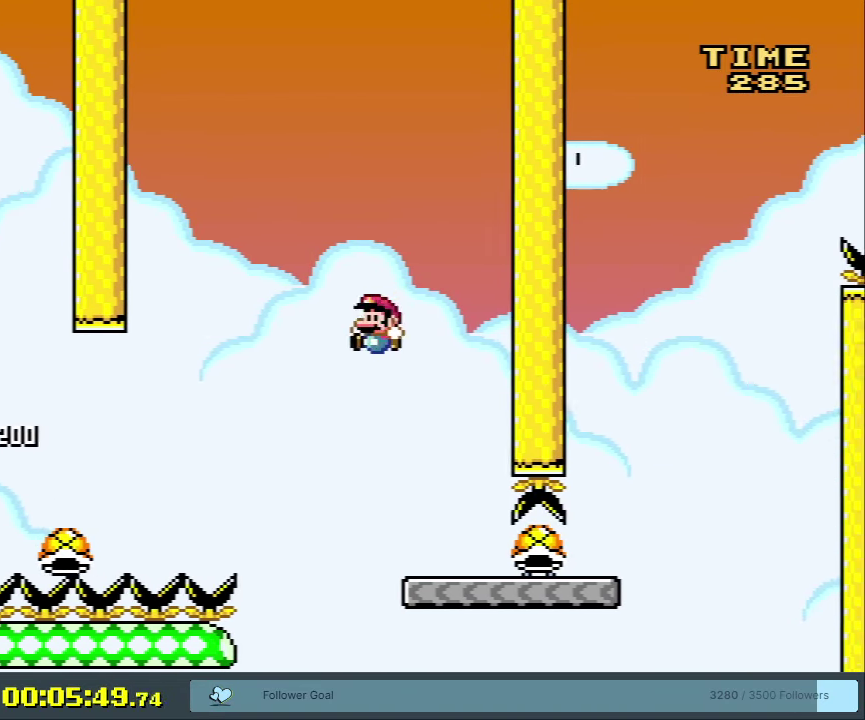
{"dt_ms": 600, "buttons": ["B", "Y", "DPAD_RIGHT"], "events": [[17, "DPAD_LEFT", "up"], [17, "DPAD_RIGHT", "down"], [17, "DPAD_UP", "up"], [250, "B", "up"], [533, "B", "down"]]}
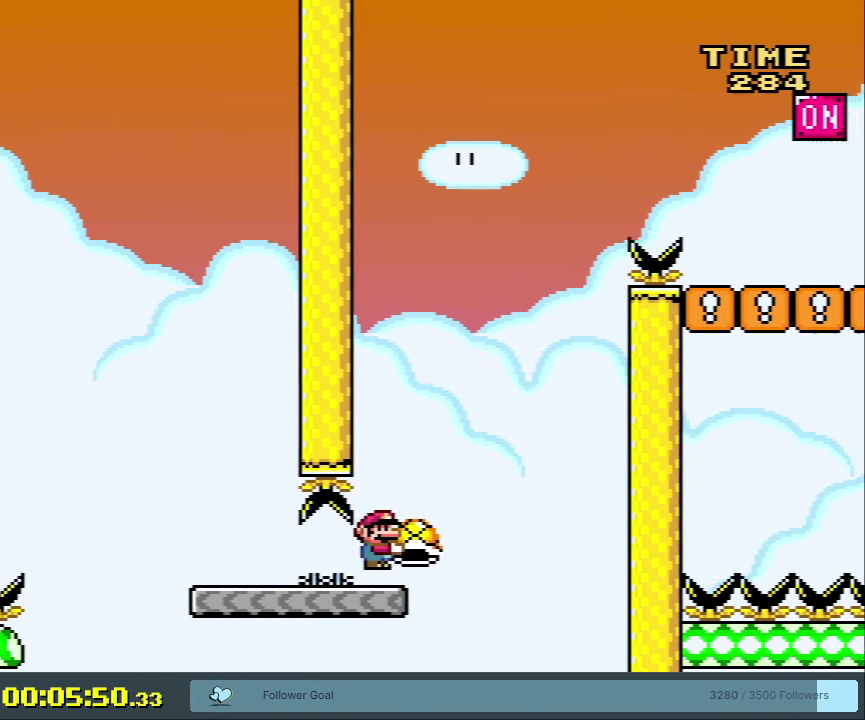
{"dt_ms": 200, "buttons": ["B", "Y"], "events": [[33, "DPAD_RIGHT", "up"], [67, "DPAD_LEFT", "down"], [200, "DPAD_LEFT", "up"]]}
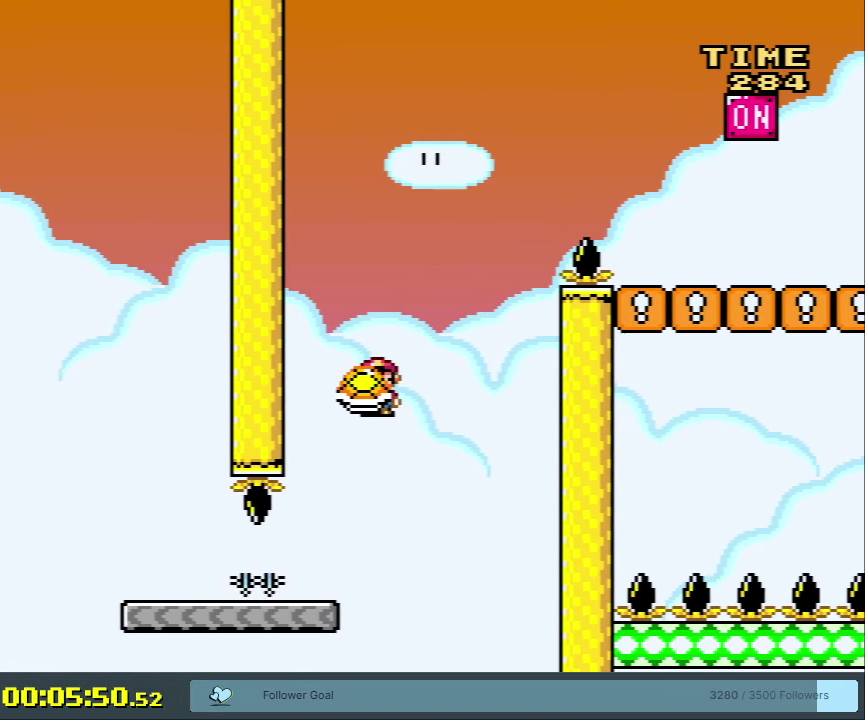
{"dt_ms": 300, "buttons": ["B", "Y"], "events": [[17, "DPAD_RIGHT", "down"], [150, "DPAD_RIGHT", "up"], [183, "Y", "up"], [283, "Y", "down"]]}
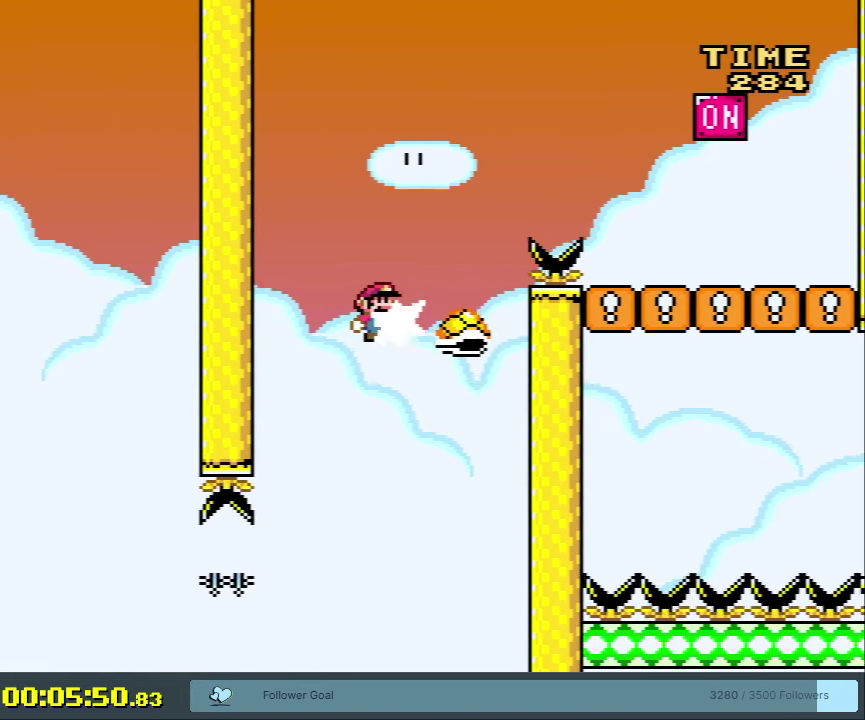
{"dt_ms": 700, "buttons": ["Y", "DPAD_RIGHT"], "events": [[283, "DPAD_RIGHT", "down"], [417, "DPAD_RIGHT", "up"], [650, "DPAD_RIGHT", "down"], [700, "B", "up"]]}
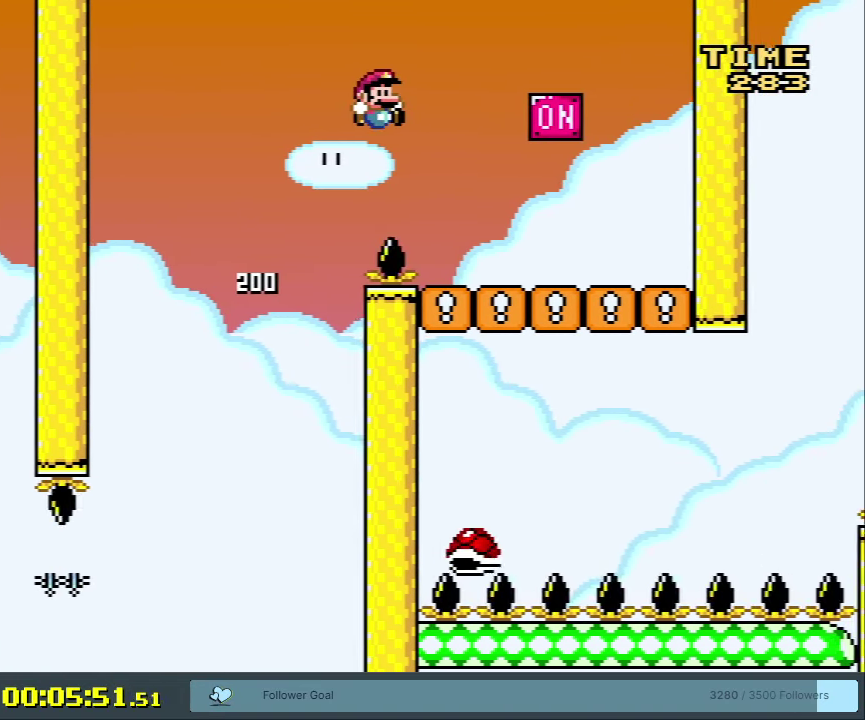
{"dt_ms": 400, "buttons": ["Y"], "events": [[117, "DPAD_RIGHT", "up"], [233, "DPAD_LEFT", "down"], [367, "DPAD_LEFT", "up"]]}
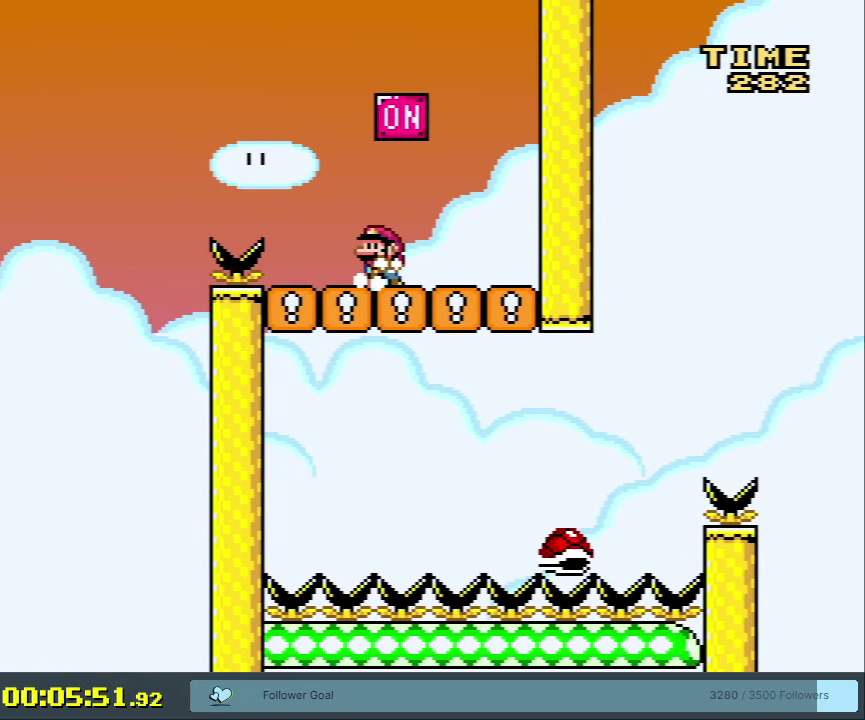
{"dt_ms": 200, "buttons": ["Y"], "events": [[50, "DPAD_RIGHT", "down"], [167, "DPAD_RIGHT", "up"]]}
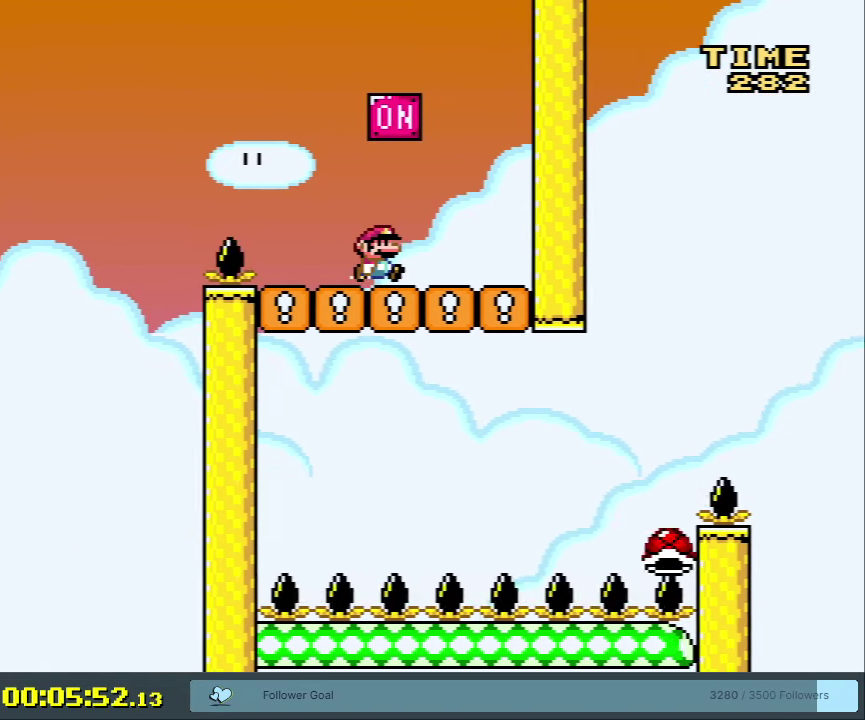
{"dt_ms": 900, "buttons": ["Y", "DPAD_LEFT"], "events": [[183, "DPAD_RIGHT", "down"], [300, "DPAD_RIGHT", "up"], [900, "DPAD_LEFT", "down"]]}
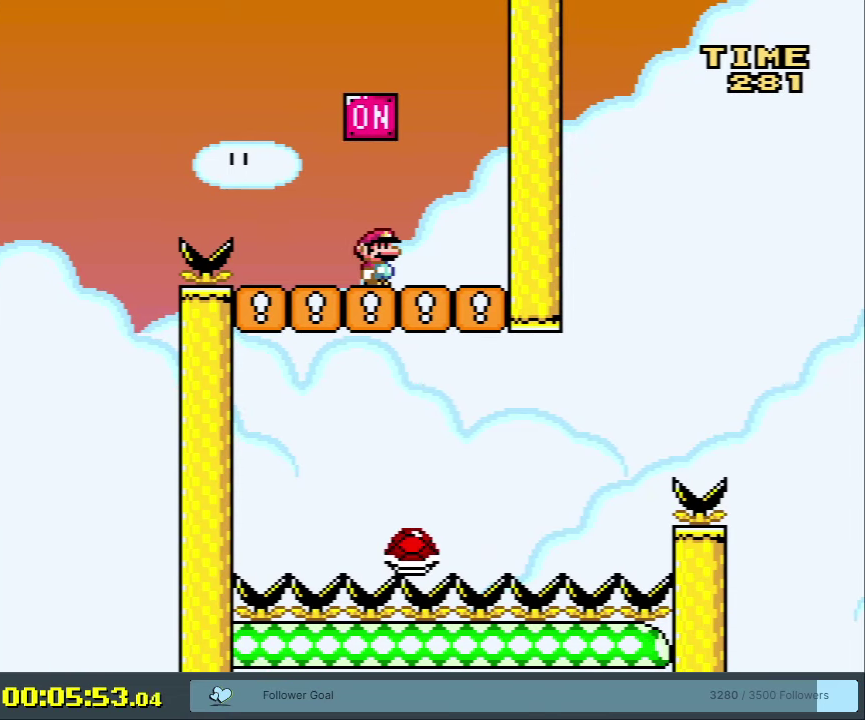
{"dt_ms": 300, "buttons": ["Y"], "events": [[100, "DPAD_LEFT", "up"]]}
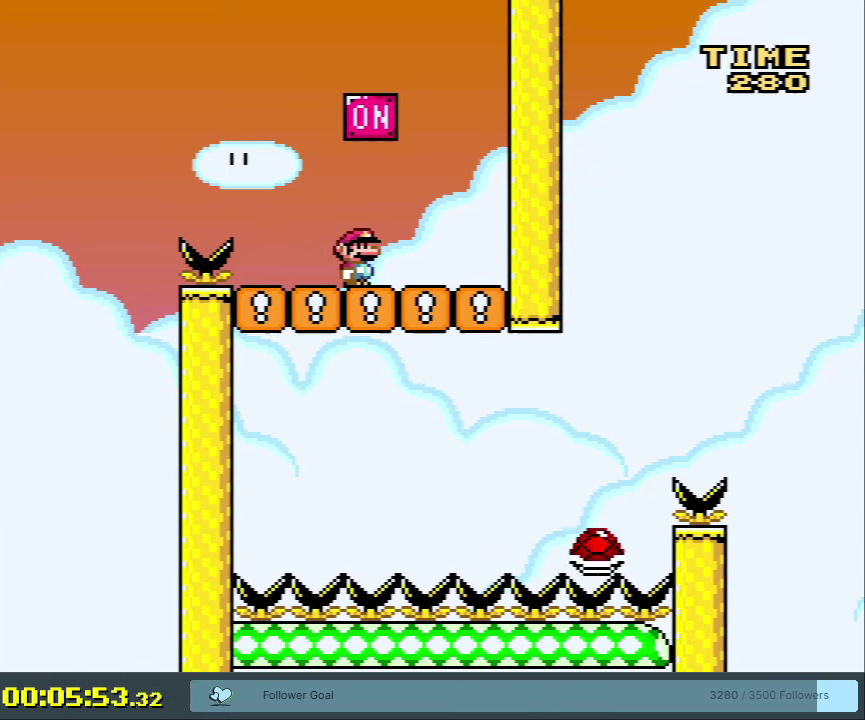
{"dt_ms": 700, "buttons": ["B", "Y"], "events": [[500, "B", "down"], [500, "DPAD_RIGHT", "down"], [617, "DPAD_RIGHT", "up"]]}
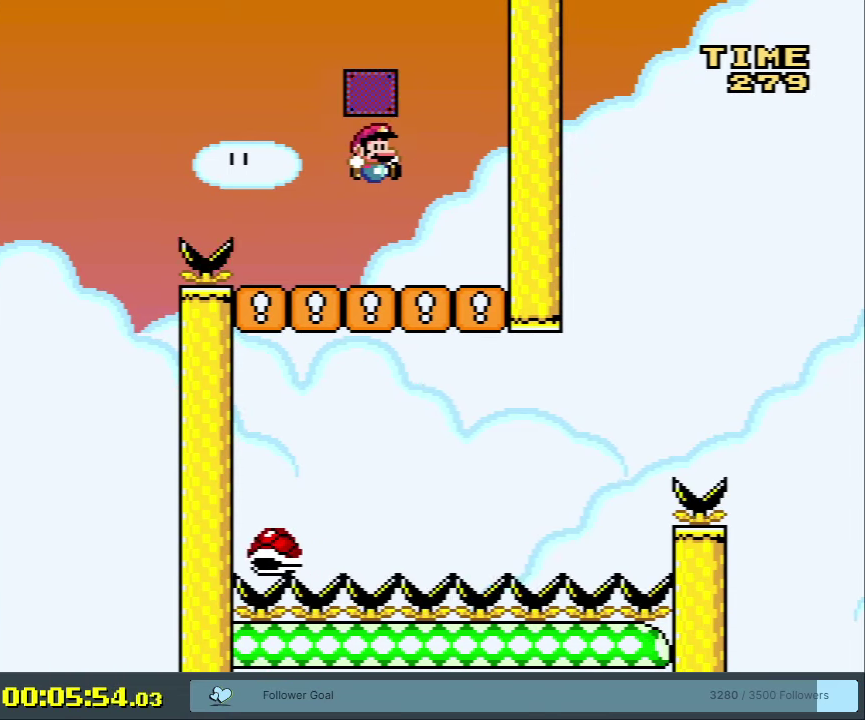
{"dt_ms": 400, "buttons": ["Y", "DPAD_RIGHT"], "events": [[33, "DPAD_RIGHT", "down"], [167, "B", "up"], [200, "DPAD_RIGHT", "up"], [333, "DPAD_RIGHT", "down"]]}
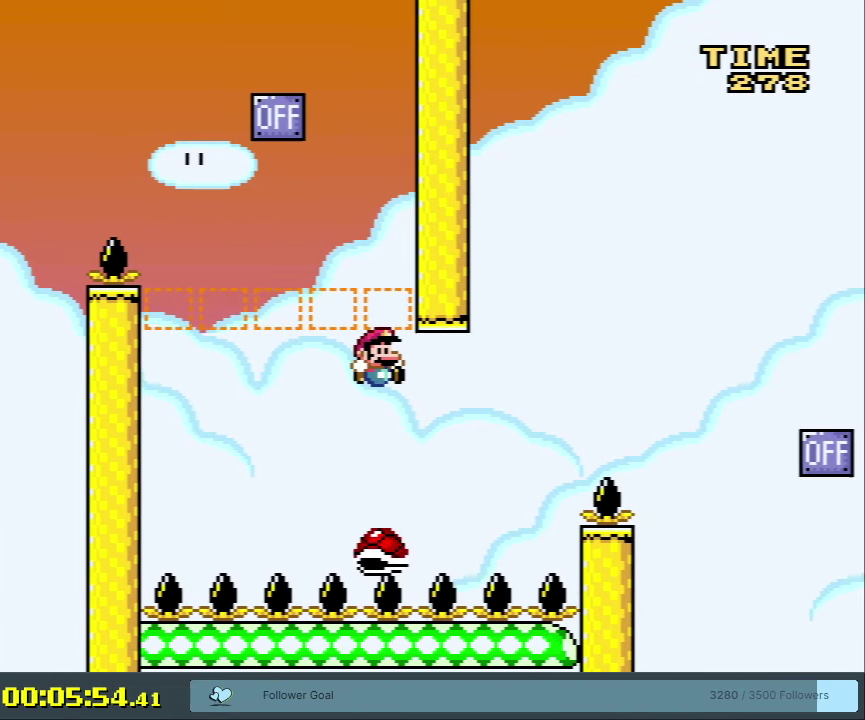
{"dt_ms": 400, "buttons": ["B", "Y", "DPAD_RIGHT"], "events": [[17, "B", "down"]]}
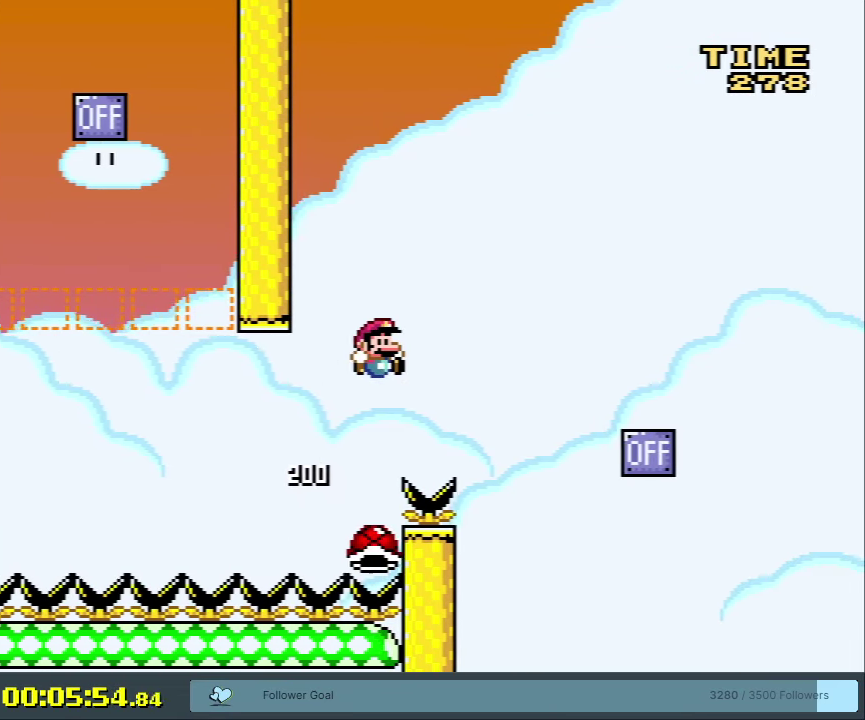
{"dt_ms": 500, "buttons": ["Y", "DPAD_LEFT"], "events": [[317, "DPAD_RIGHT", "up"], [483, "B", "up"], [483, "DPAD_LEFT", "down"]]}
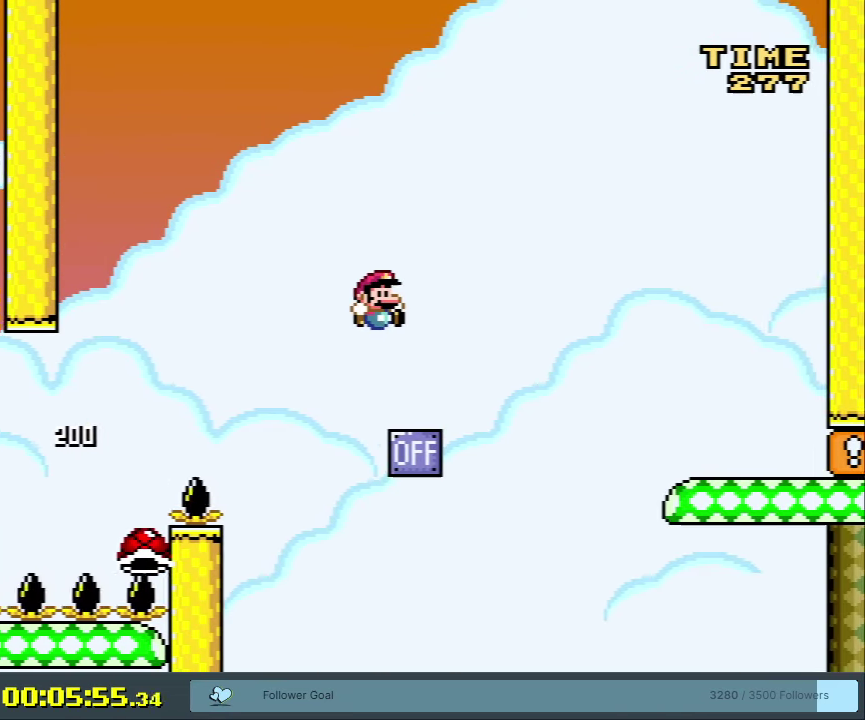
{"dt_ms": 200, "buttons": ["Y", "DPAD_RIGHT"], "events": [[83, "DPAD_LEFT", "up"], [183, "DPAD_RIGHT", "down"]]}
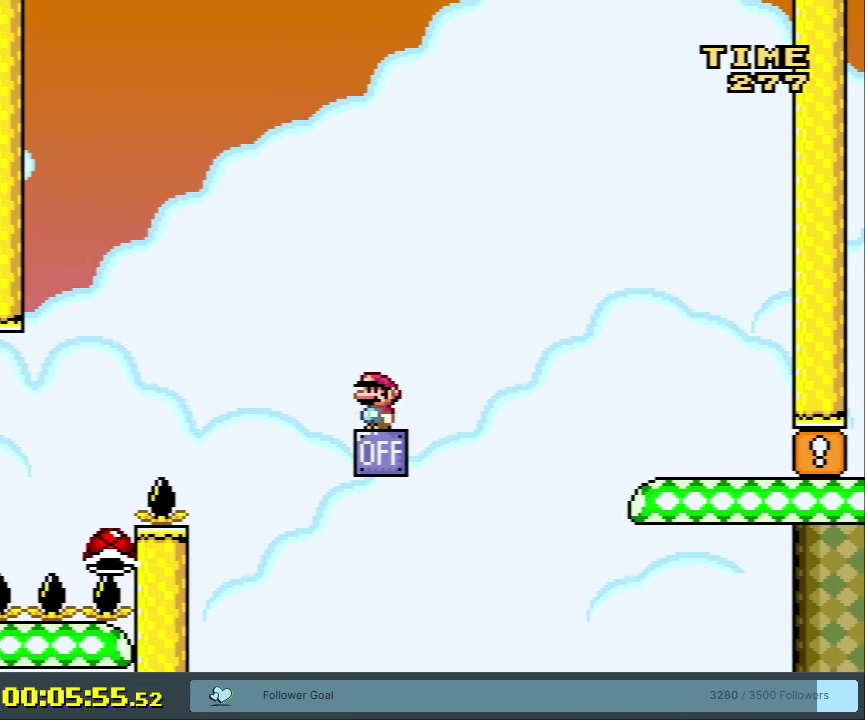
{"dt_ms": 800, "buttons": ["Y"], "events": [[17, "B", "down"], [583, "DPAD_RIGHT", "up"], [733, "B", "up"]]}
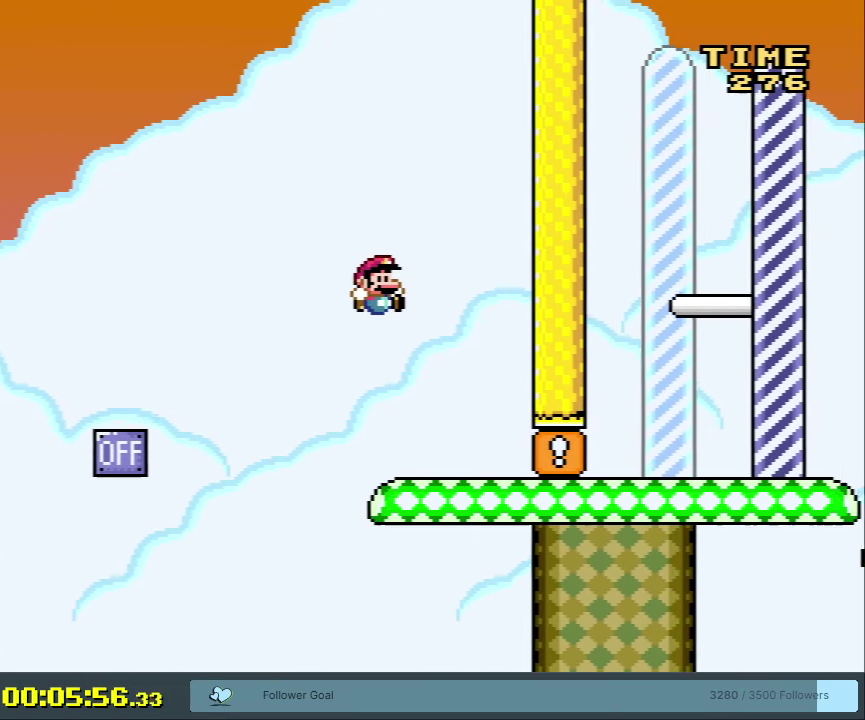
{"dt_ms": 700, "buttons": ["Y"], "events": [[33, "DPAD_LEFT", "down"], [317, "B", "down"], [650, "B", "up"], [700, "DPAD_LEFT", "up"]]}
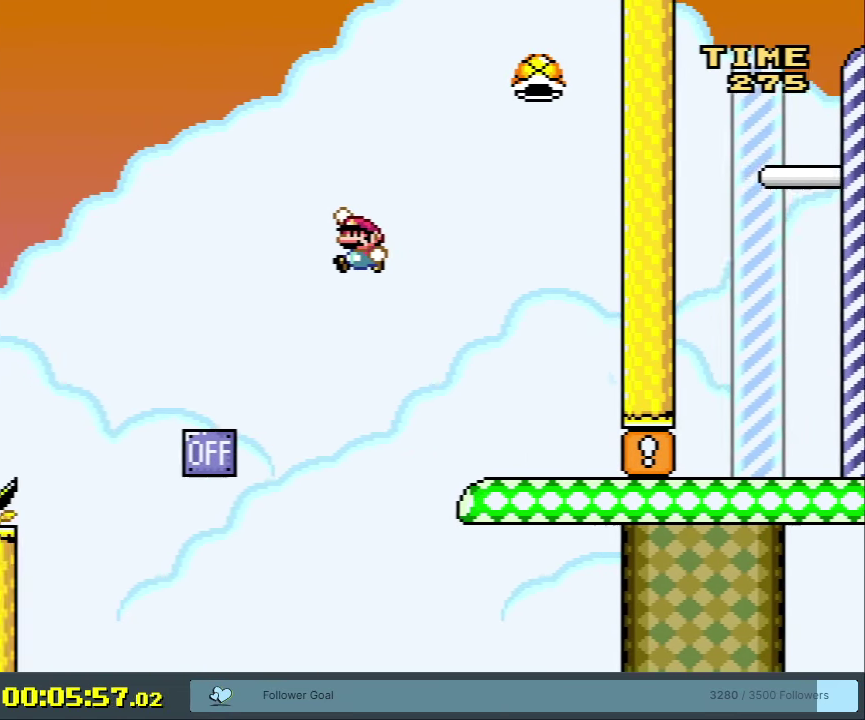
{"dt_ms": 400, "buttons": ["Y"], "events": [[100, "B", "down"], [250, "DPAD_RIGHT", "down"], [283, "B", "up"], [383, "DPAD_RIGHT", "up"]]}